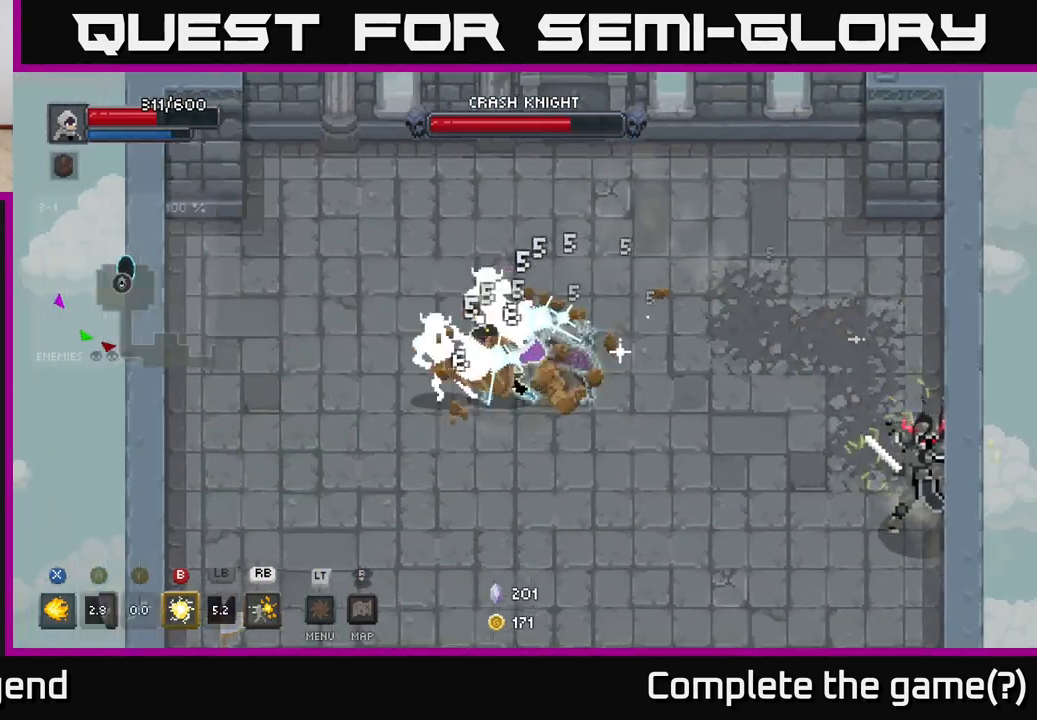
Gameplay with a controller (Xbox layout); each line is a JSON object with the inputs held at the frame after it. "events" lists button and stick changes between this image and that frame as [ms after this image, input, new state], when the widget could be followed in between.
{"buttons": ["X"], "left_stick": "up-left", "right_stick": "center", "events": [[400, "X", "down"], [450, "left_stick", "up-left"]]}
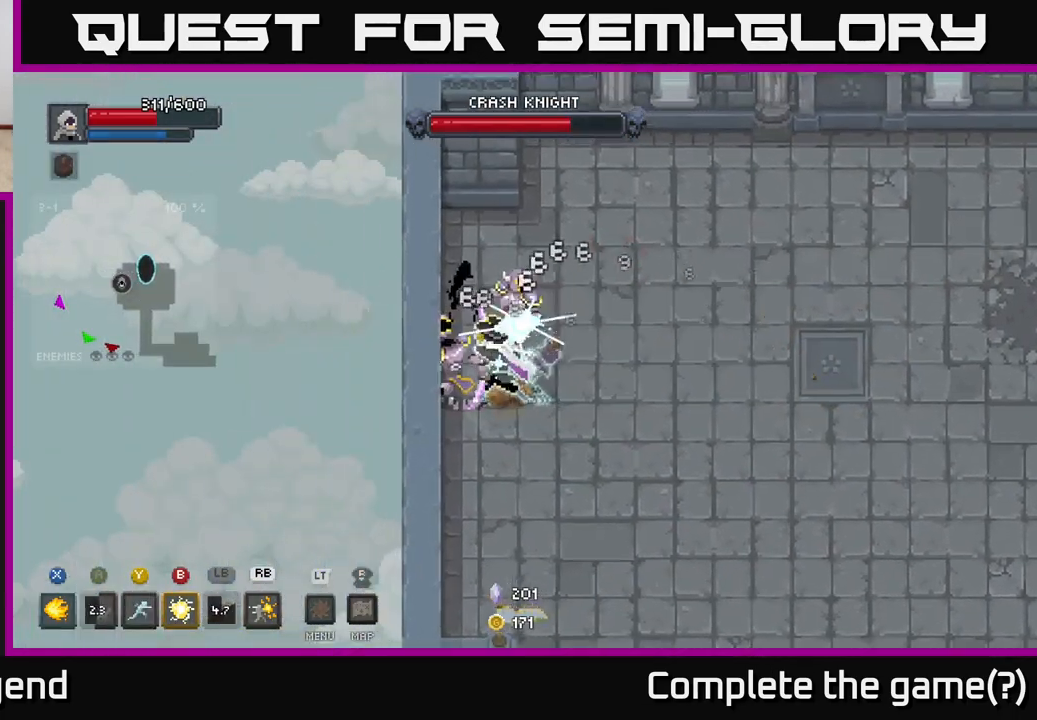
{"buttons": ["X"], "left_stick": "up", "right_stick": "center", "events": [[167, "left_stick", "up"]]}
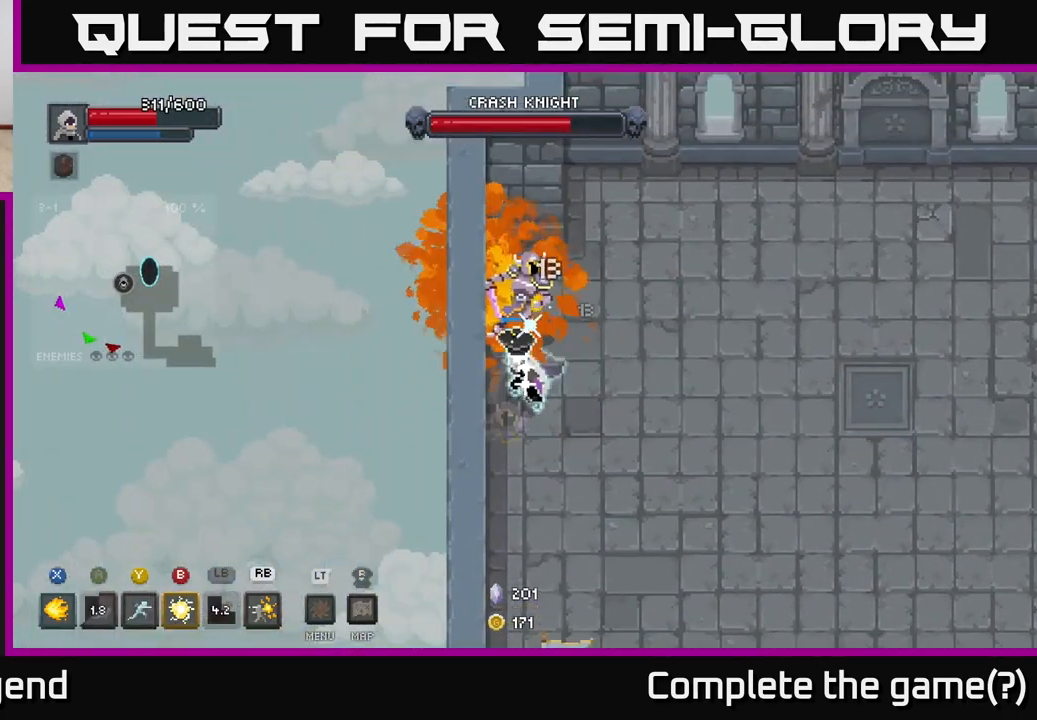
{"buttons": ["X"], "left_stick": "center", "right_stick": "center", "events": [[500, "left_stick", "center"]]}
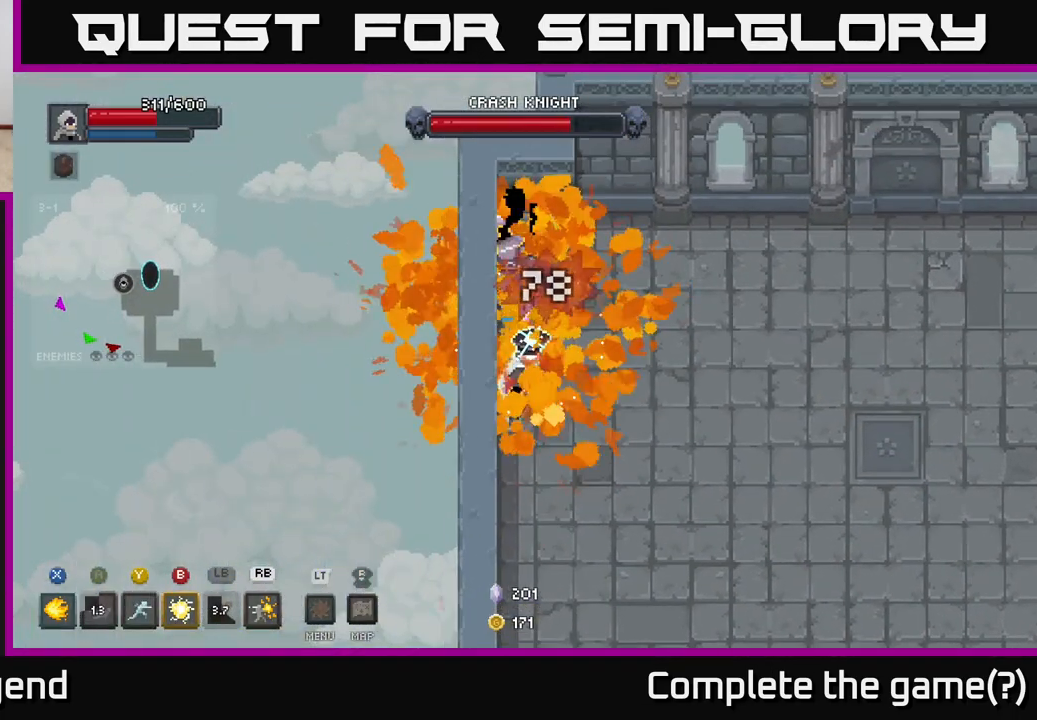
{"buttons": [], "left_stick": "right", "right_stick": "center", "events": [[217, "left_stick", "up"], [450, "left_stick", "right"], [483, "X", "up"]]}
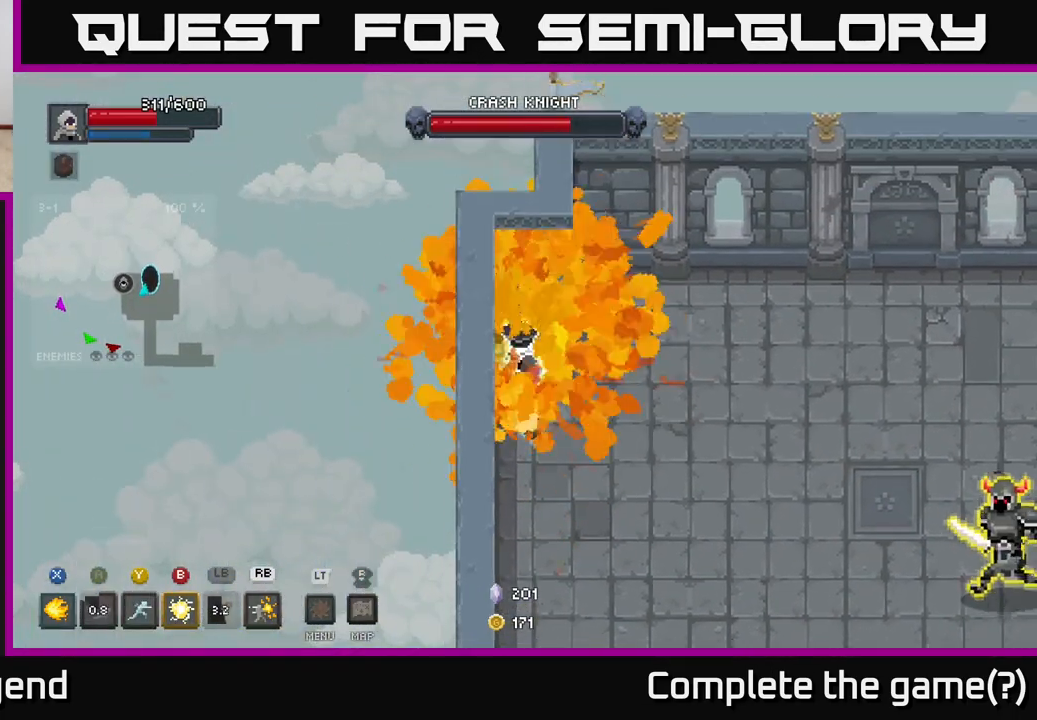
{"buttons": [], "left_stick": "down-right", "right_stick": "center", "events": [[33, "left_stick", "down-right"]]}
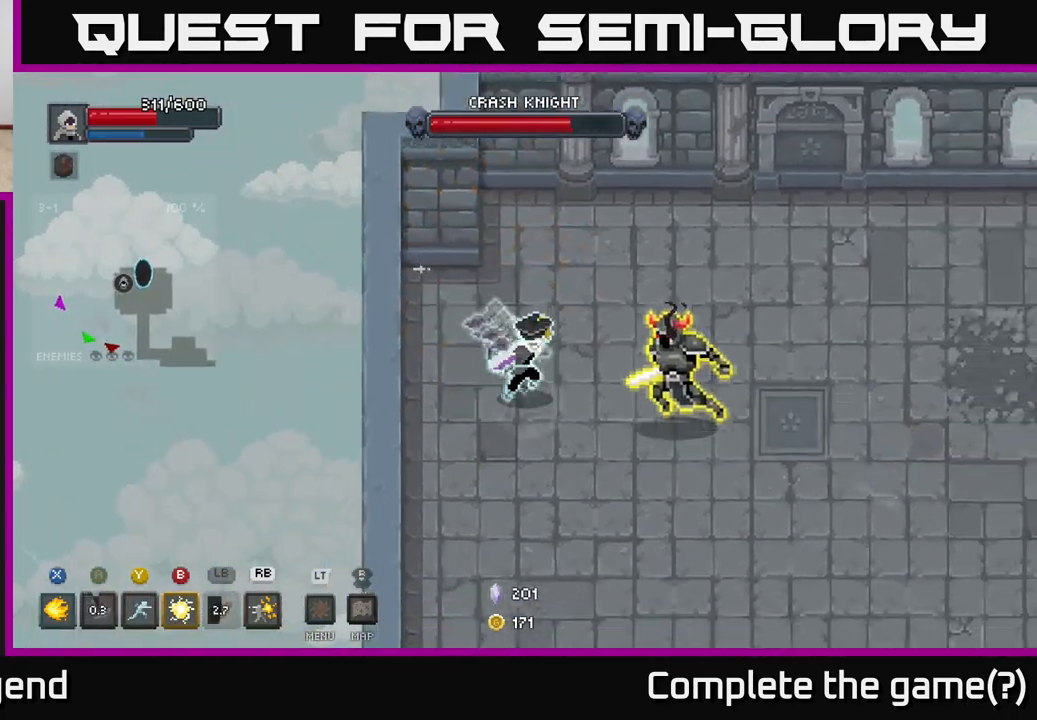
{"buttons": [], "left_stick": "down-right", "right_stick": "center", "events": [[133, "left_stick", "down"], [433, "left_stick", "down-right"]]}
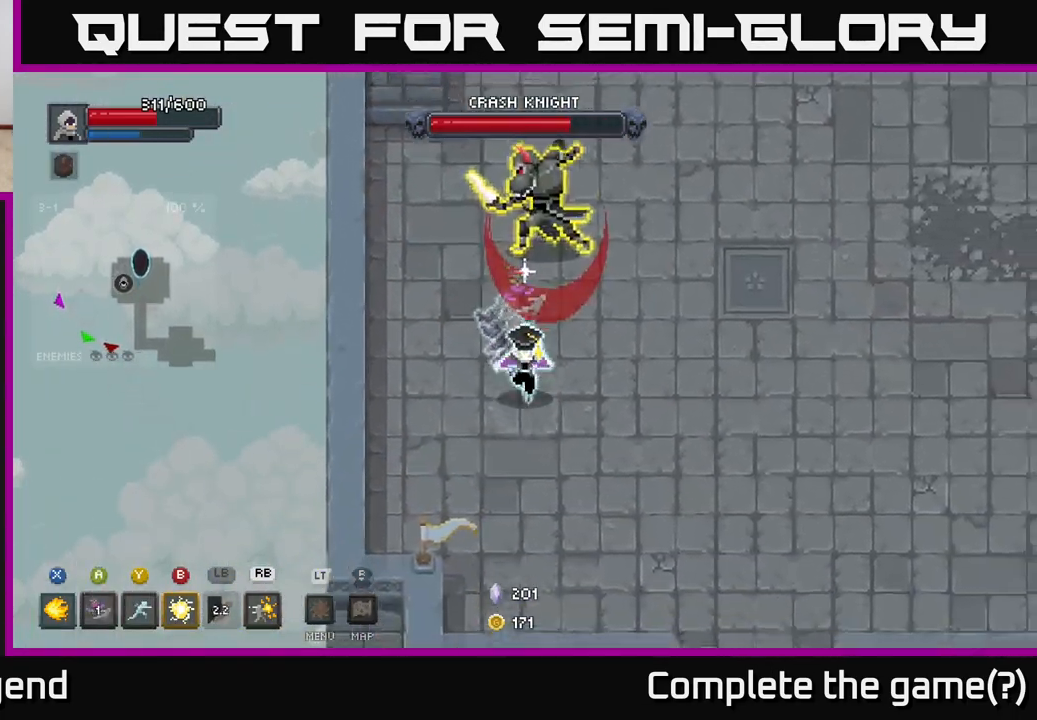
{"buttons": ["B"], "left_stick": "up", "right_stick": "center", "events": [[333, "left_stick", "up"], [483, "B", "down"]]}
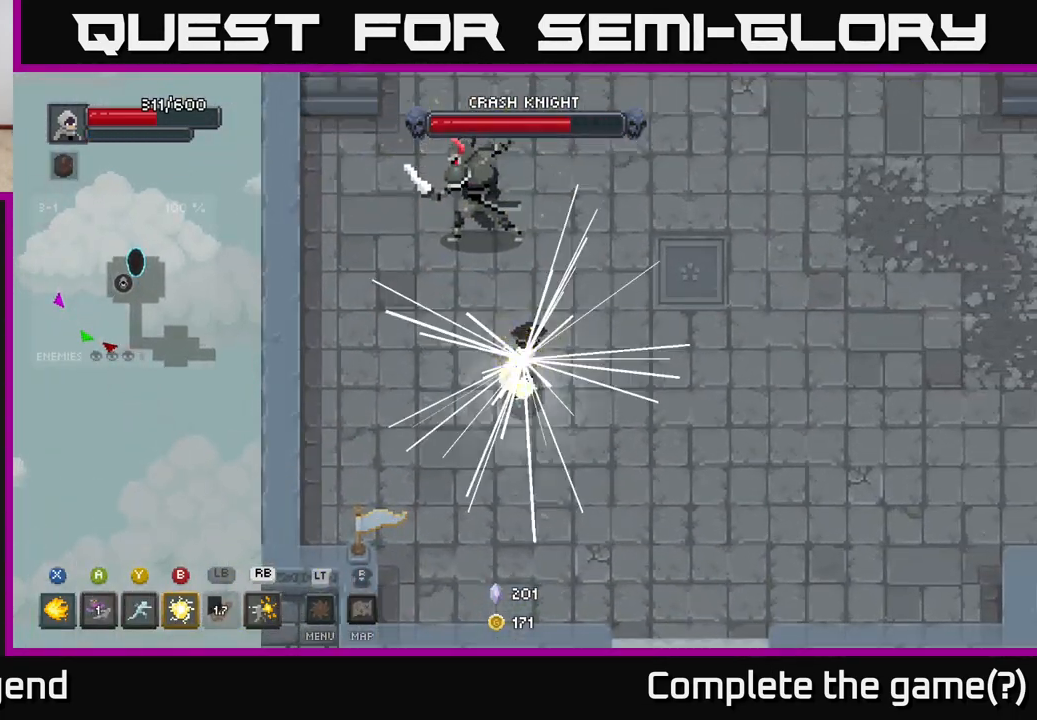
{"buttons": [], "left_stick": "up", "right_stick": "center", "events": [[67, "B", "up"]]}
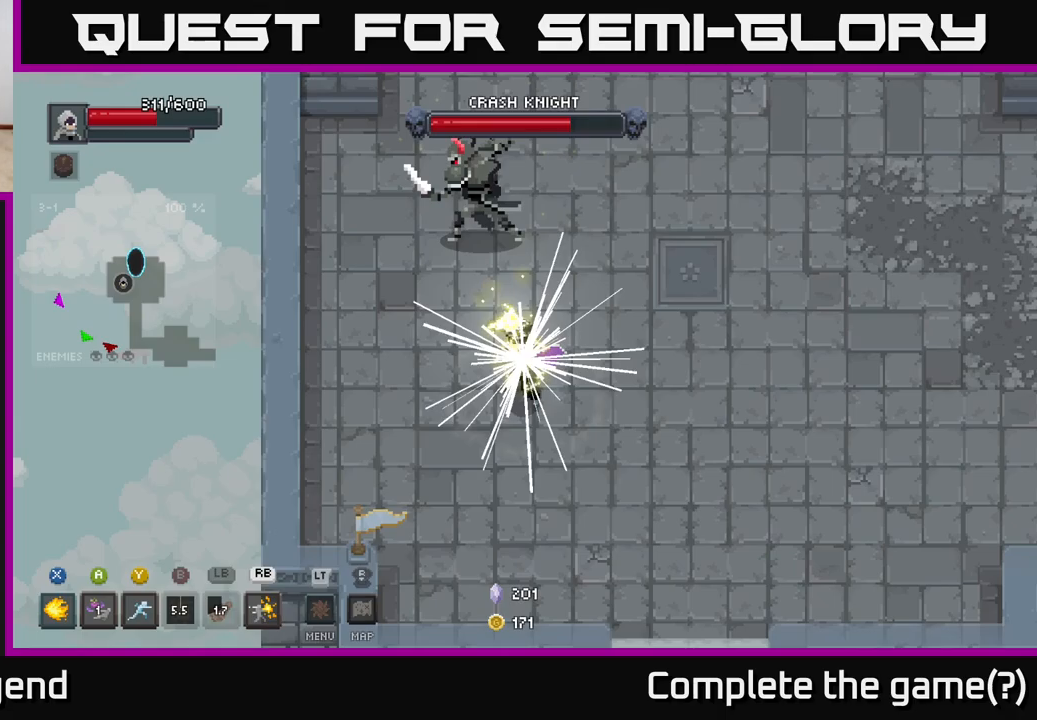
{"buttons": ["Y"], "left_stick": "up", "right_stick": "center", "events": [[183, "Y", "down"], [250, "Y", "up"], [333, "Y", "down"], [383, "Y", "up"], [450, "Y", "down"]]}
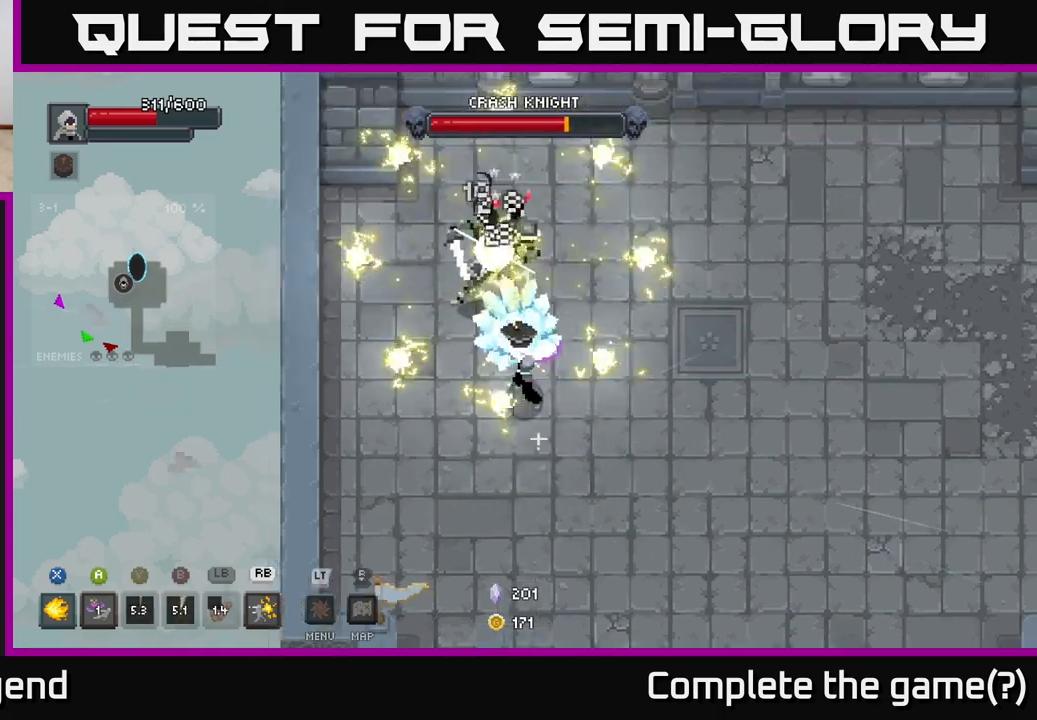
{"buttons": [], "left_stick": "up", "right_stick": "center", "events": [[17, "Y", "up"], [300, "L1", "down"], [417, "L1", "up"]]}
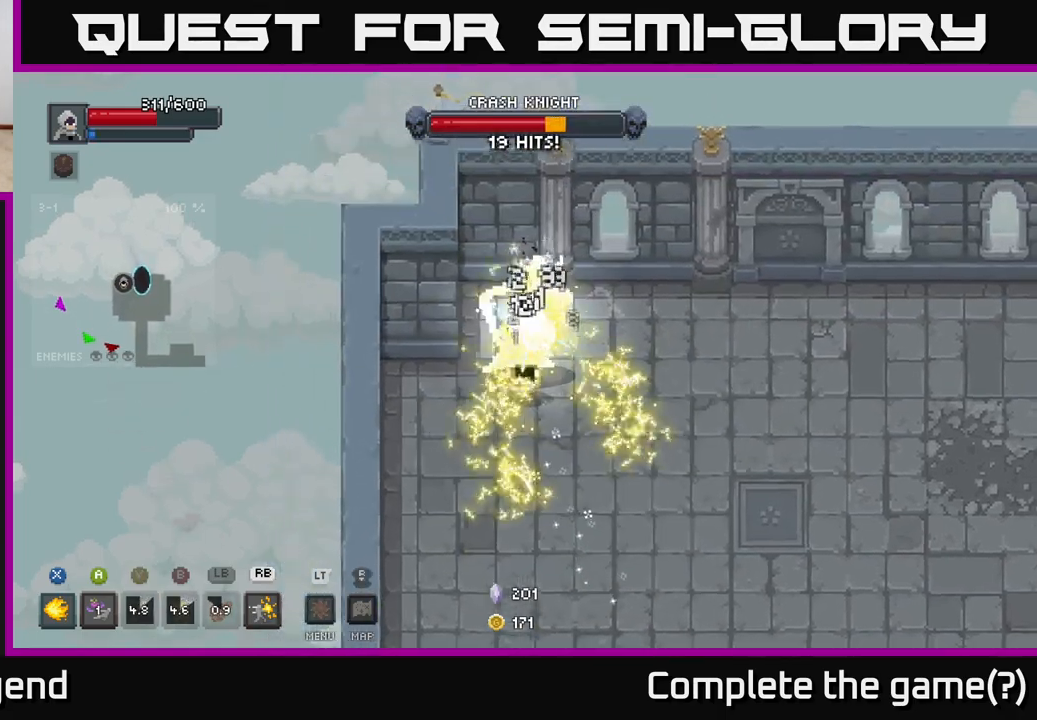
{"buttons": [], "left_stick": "up-right", "right_stick": "center", "events": [[133, "R1", "down"], [217, "R1", "up"], [317, "left_stick", "up-right"]]}
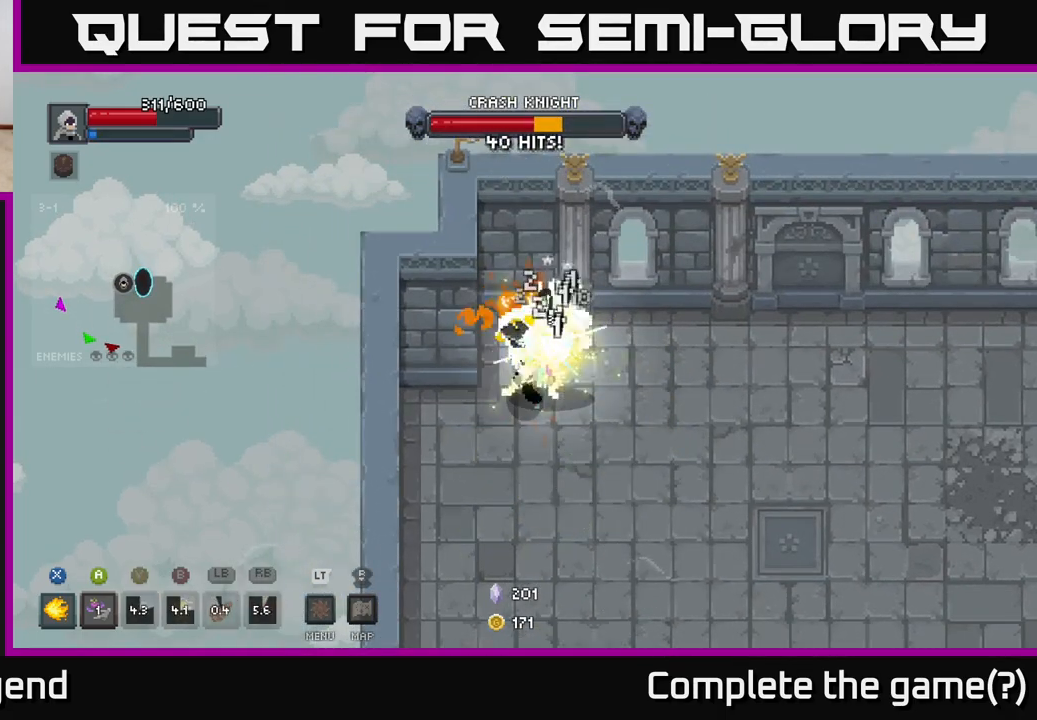
{"buttons": ["X"], "left_stick": "up-right", "right_stick": "center", "events": [[150, "X", "down"], [267, "X", "up"], [333, "X", "down"], [450, "X", "up"], [500, "X", "down"]]}
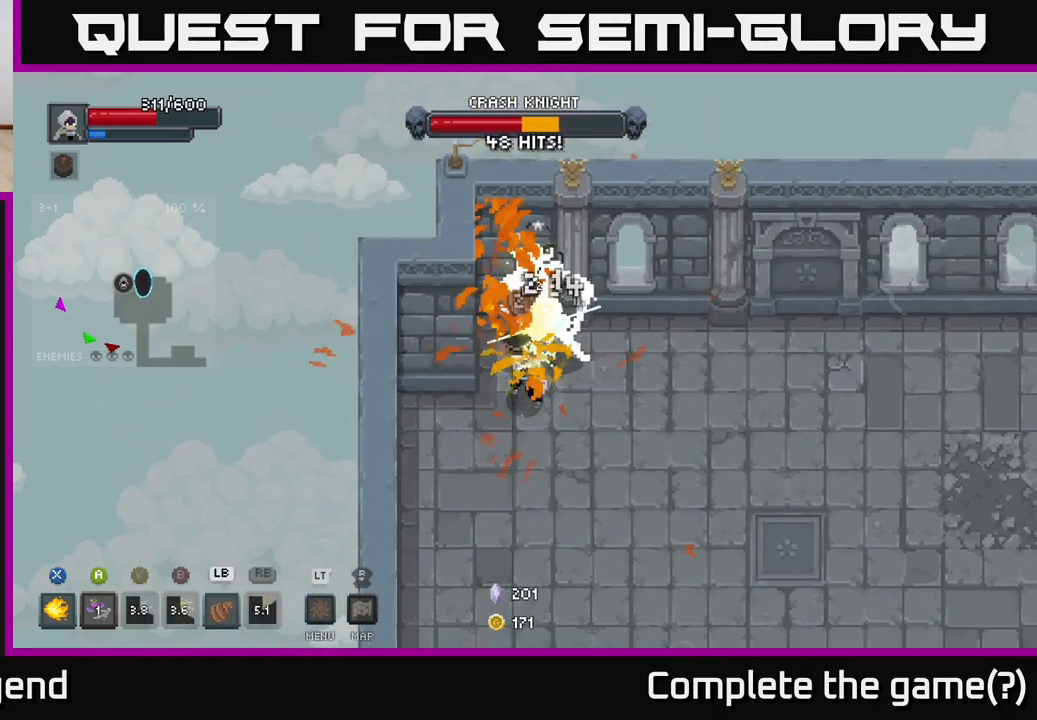
{"buttons": ["X"], "left_stick": "center", "right_stick": "center", "events": [[267, "left_stick", "center"]]}
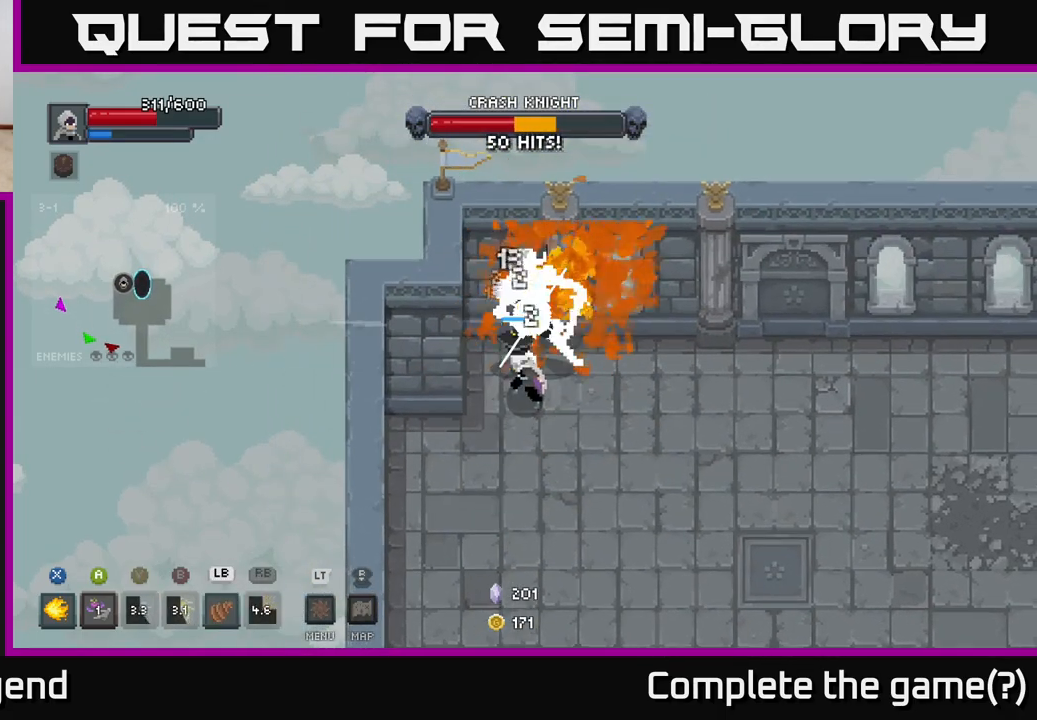
{"buttons": ["X"], "left_stick": "center", "right_stick": "center", "events": []}
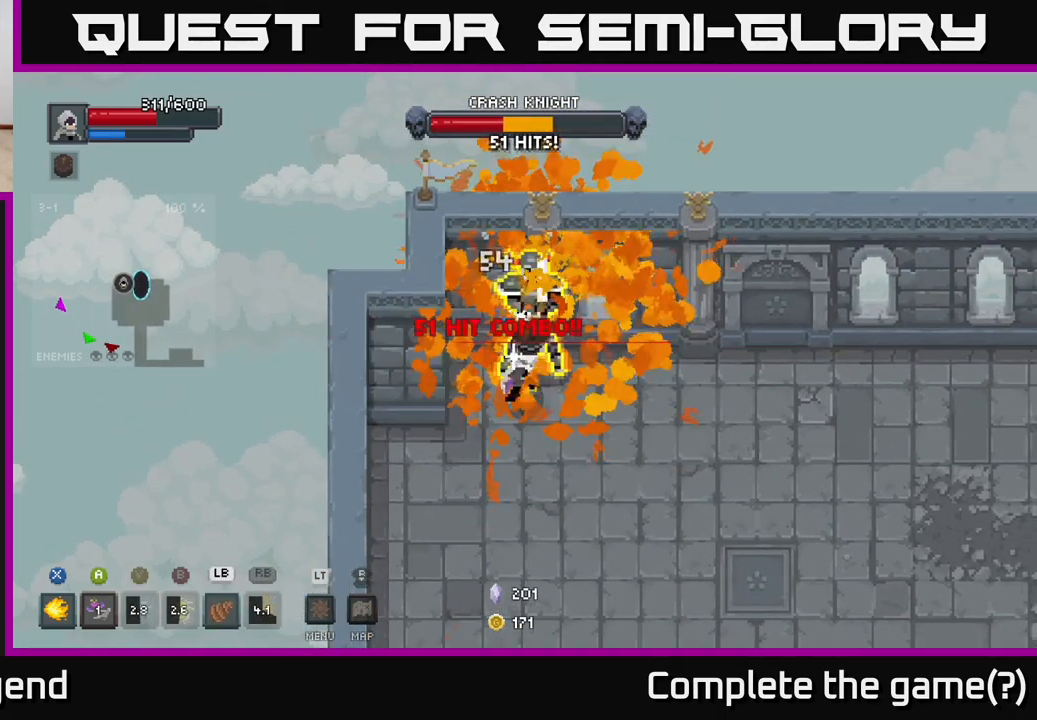
{"buttons": ["X"], "left_stick": "center", "right_stick": "center", "events": []}
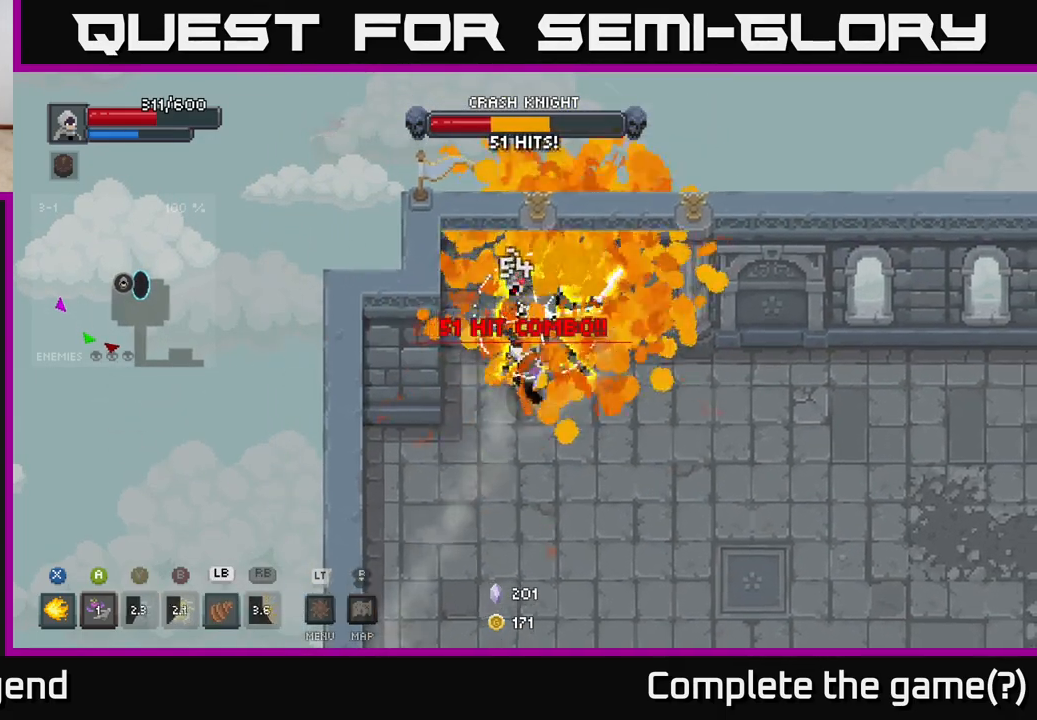
{"buttons": [], "left_stick": "down-right", "right_stick": "center", "events": [[17, "X", "up"], [17, "left_stick", "down-right"], [83, "A", "down"], [183, "A", "up"], [250, "A", "down"], [350, "A", "up"]]}
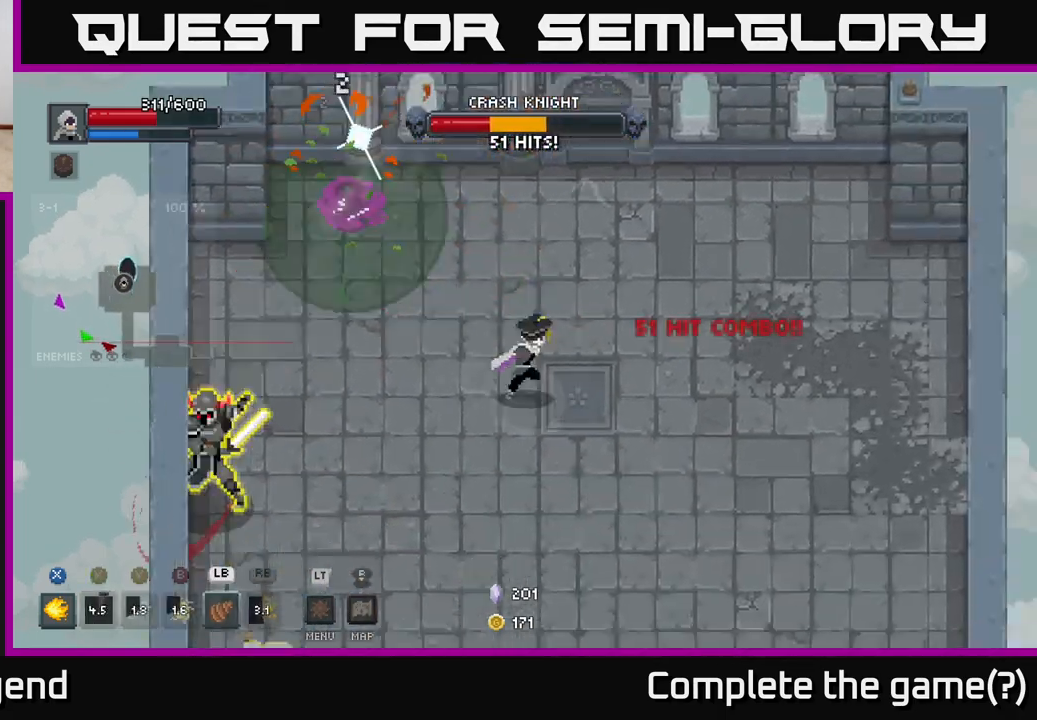
{"buttons": [], "left_stick": "down-left", "right_stick": "center", "events": [[117, "left_stick", "down-left"]]}
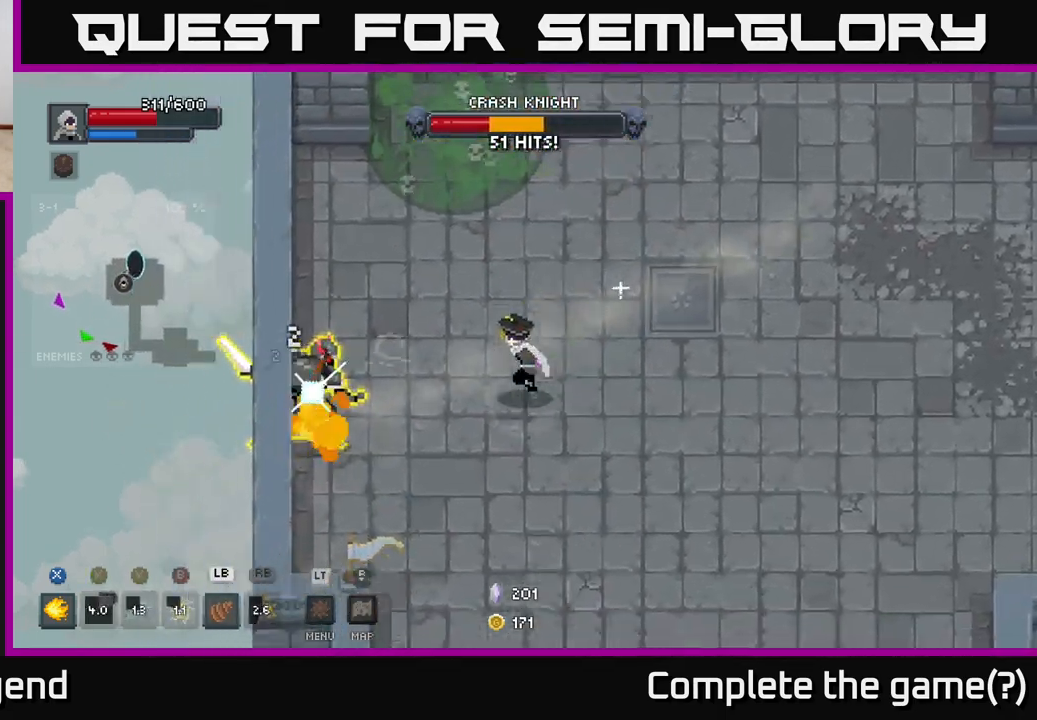
{"buttons": [], "left_stick": "up-right", "right_stick": "center", "events": [[100, "left_stick", "down"], [117, "A", "down"], [217, "A", "up"], [267, "left_stick", "down-right"], [467, "left_stick", "up-right"]]}
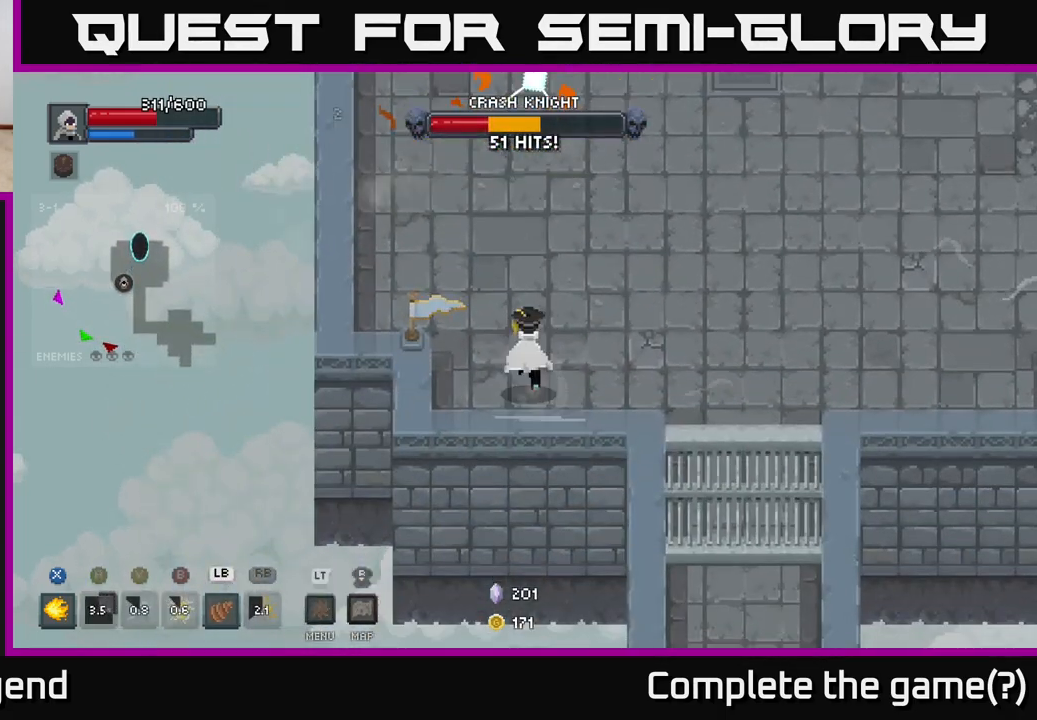
{"buttons": [], "left_stick": "up-right", "right_stick": "center", "events": [[350, "A", "down"], [483, "A", "up"]]}
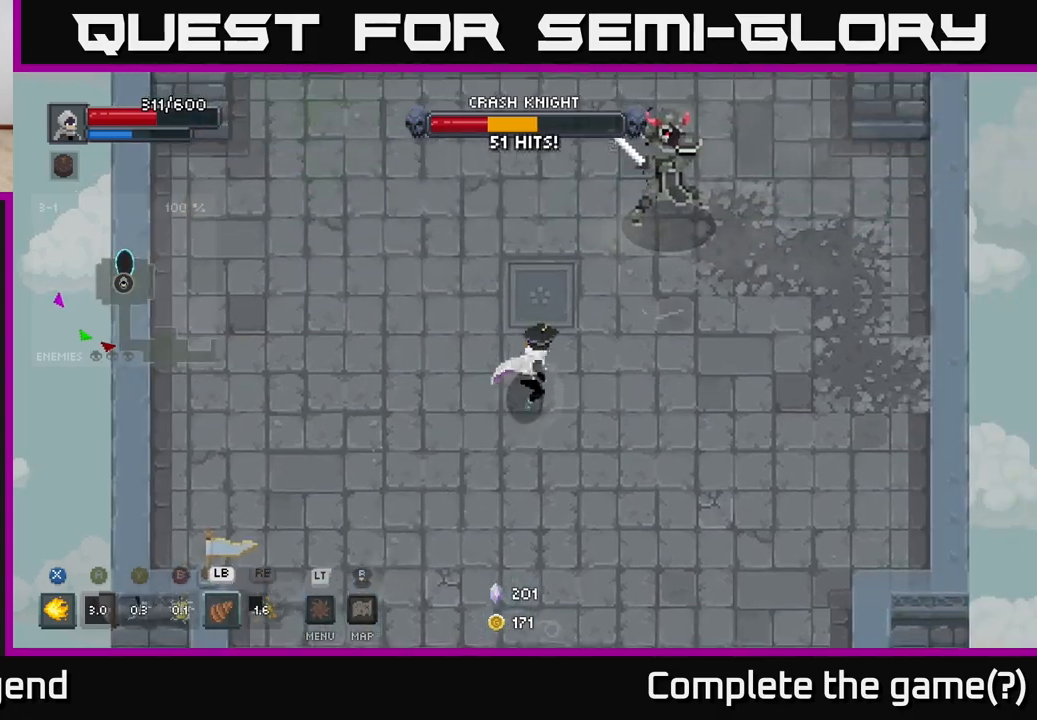
{"buttons": ["X"], "left_stick": "up-right", "right_stick": "center", "events": [[233, "X", "down"]]}
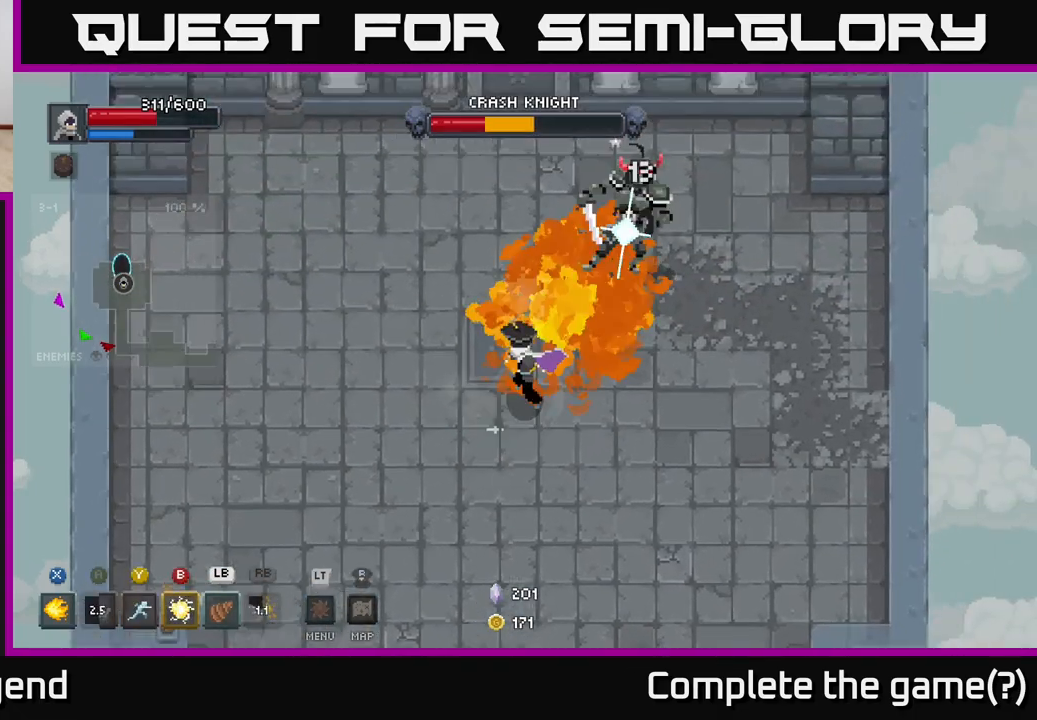
{"buttons": ["X"], "left_stick": "up-right", "right_stick": "center", "events": []}
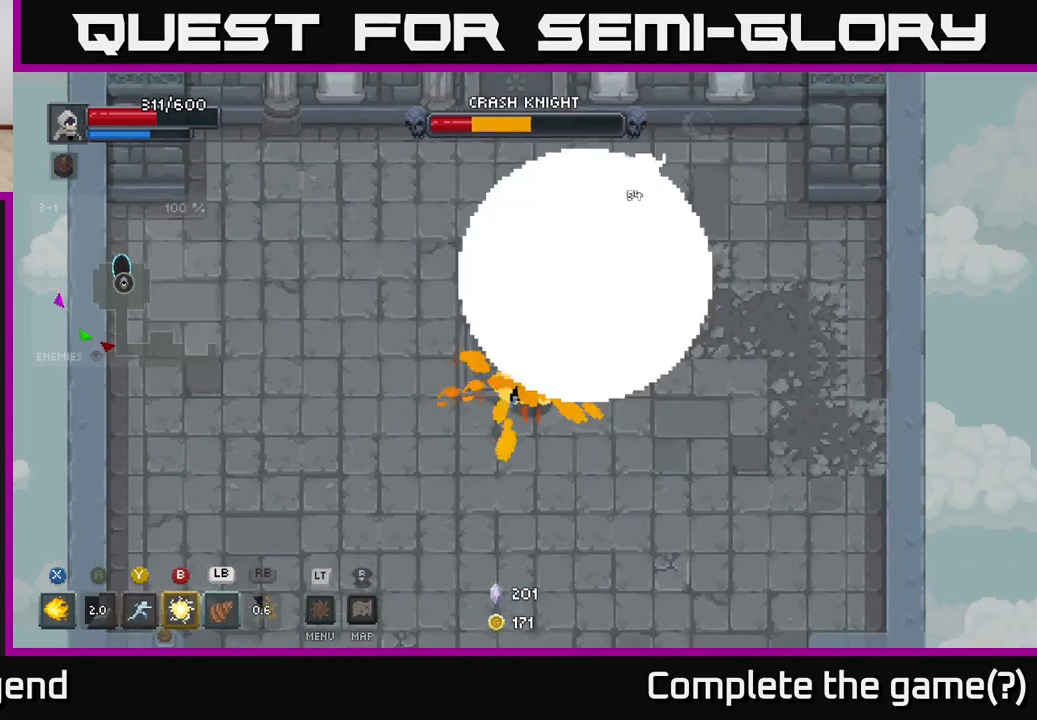
{"buttons": [], "left_stick": "up-right", "right_stick": "center", "events": [[150, "X", "up"], [317, "R1", "down"], [417, "R1", "up"]]}
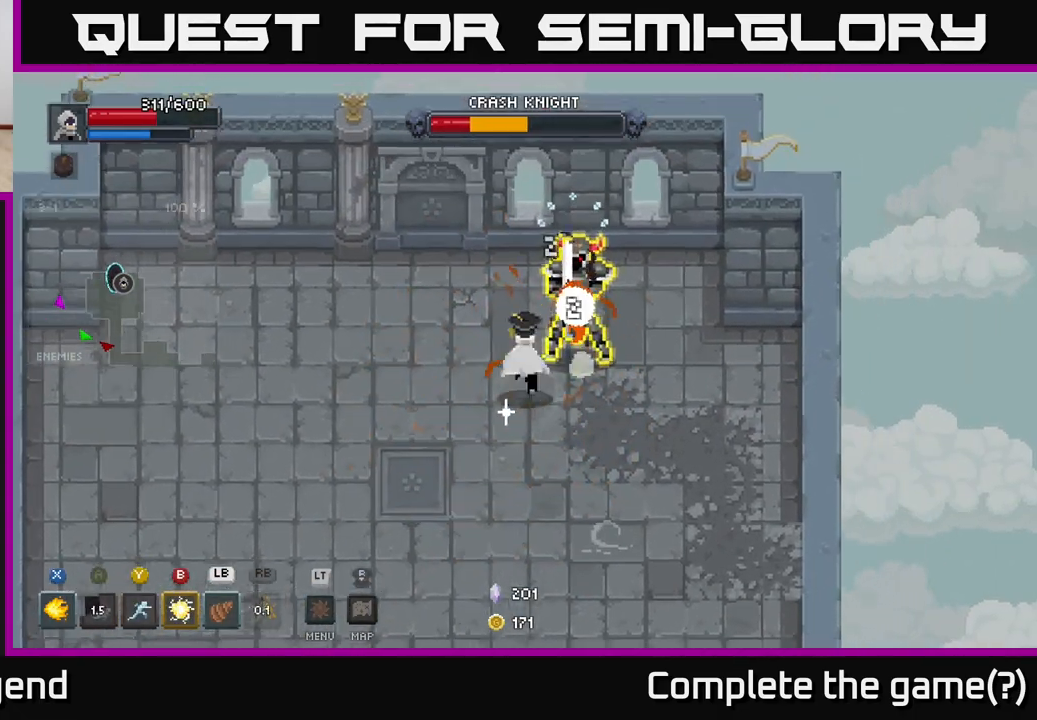
{"buttons": [], "left_stick": "center", "right_stick": "center", "events": [[67, "L1", "down"], [200, "L1", "up"], [250, "left_stick", "center"]]}
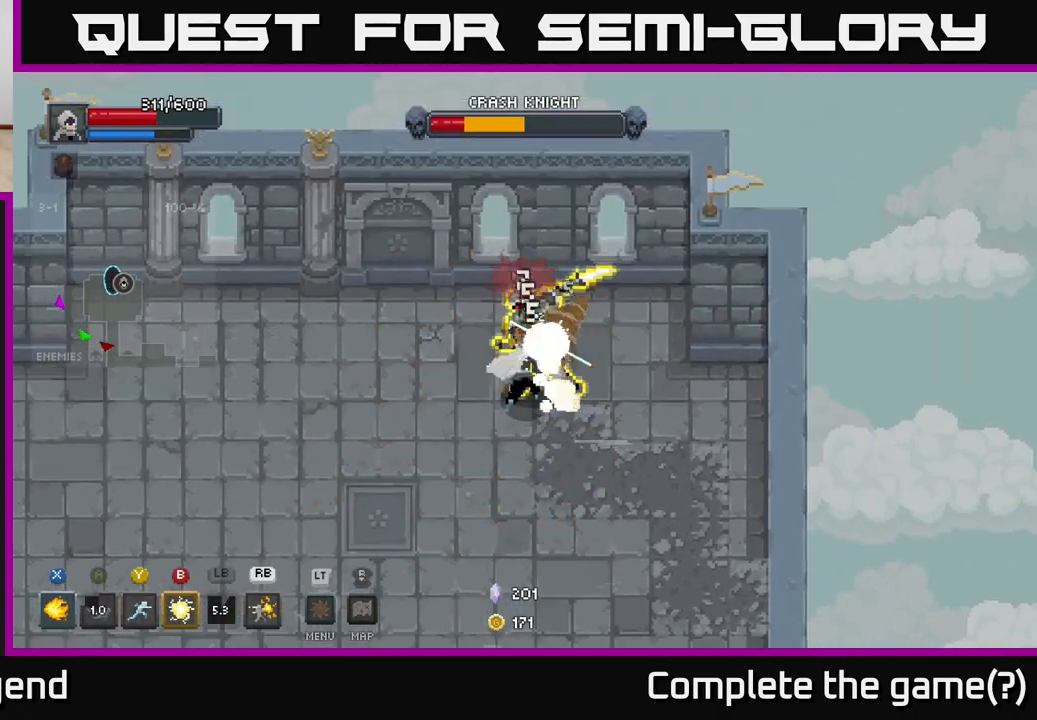
{"buttons": [], "left_stick": "down-right", "right_stick": "center", "events": [[283, "left_stick", "down"], [300, "A", "down"], [367, "A", "up"], [417, "A", "down"], [433, "left_stick", "down-right"], [483, "A", "up"]]}
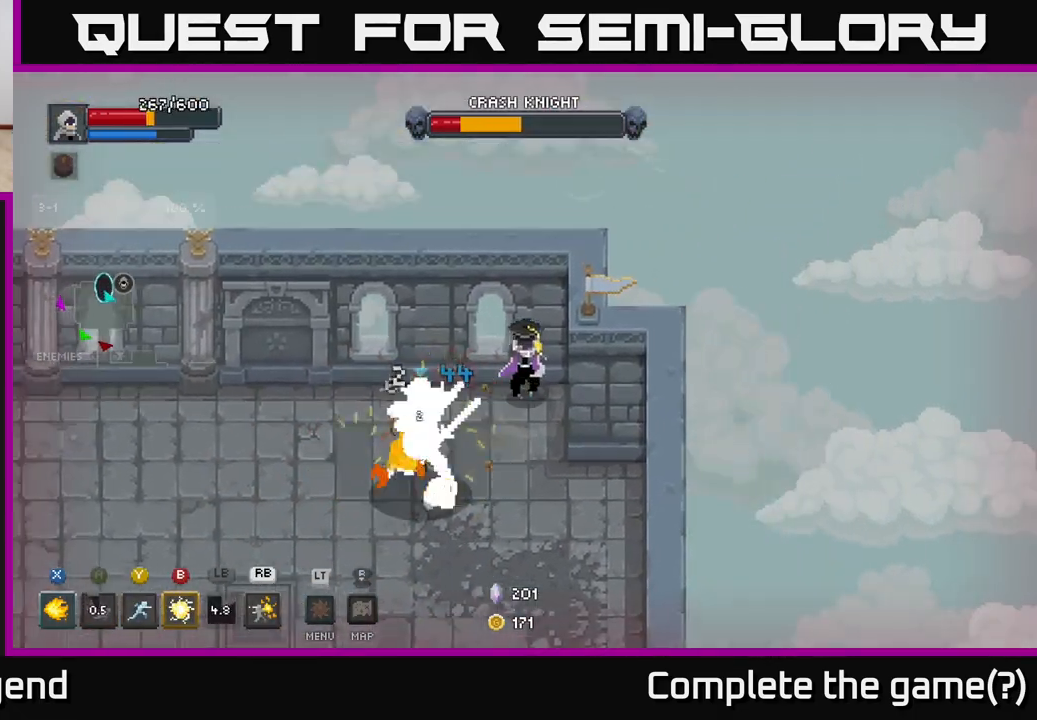
{"buttons": [], "left_stick": "left", "right_stick": "center", "events": [[33, "A", "down"], [133, "A", "up"], [200, "A", "down"], [233, "left_stick", "down-left"], [300, "A", "up"], [383, "left_stick", "left"]]}
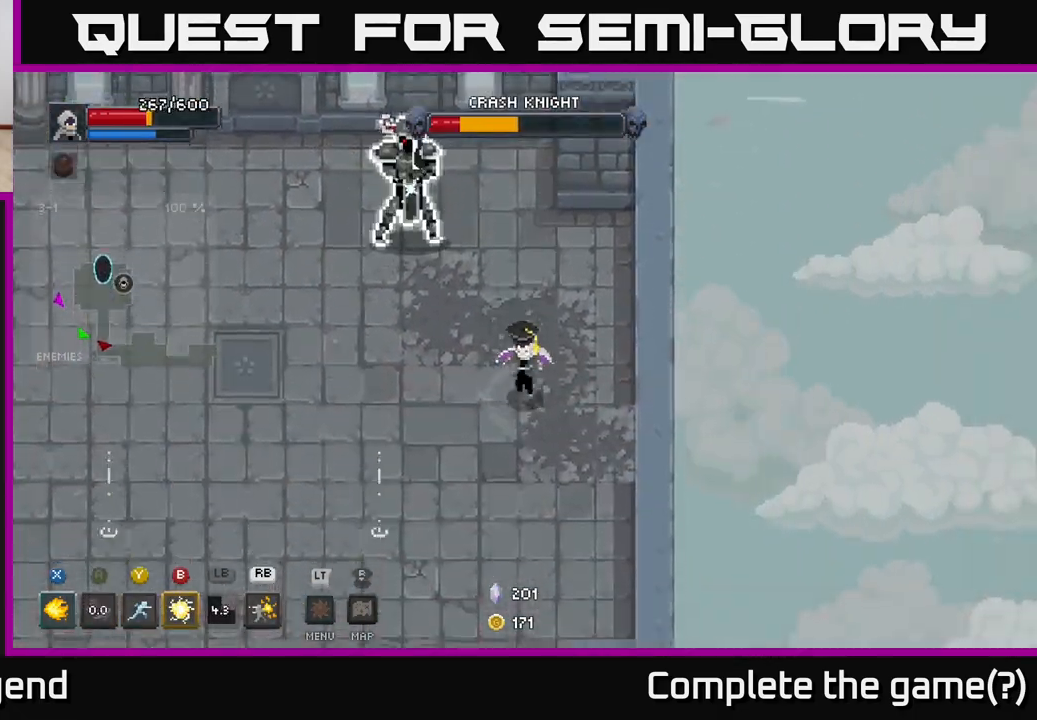
{"buttons": ["A"], "left_stick": "left", "right_stick": "center", "events": [[150, "left_stick", "up-left"], [167, "X", "down"], [383, "X", "up"], [417, "left_stick", "left"], [483, "A", "down"]]}
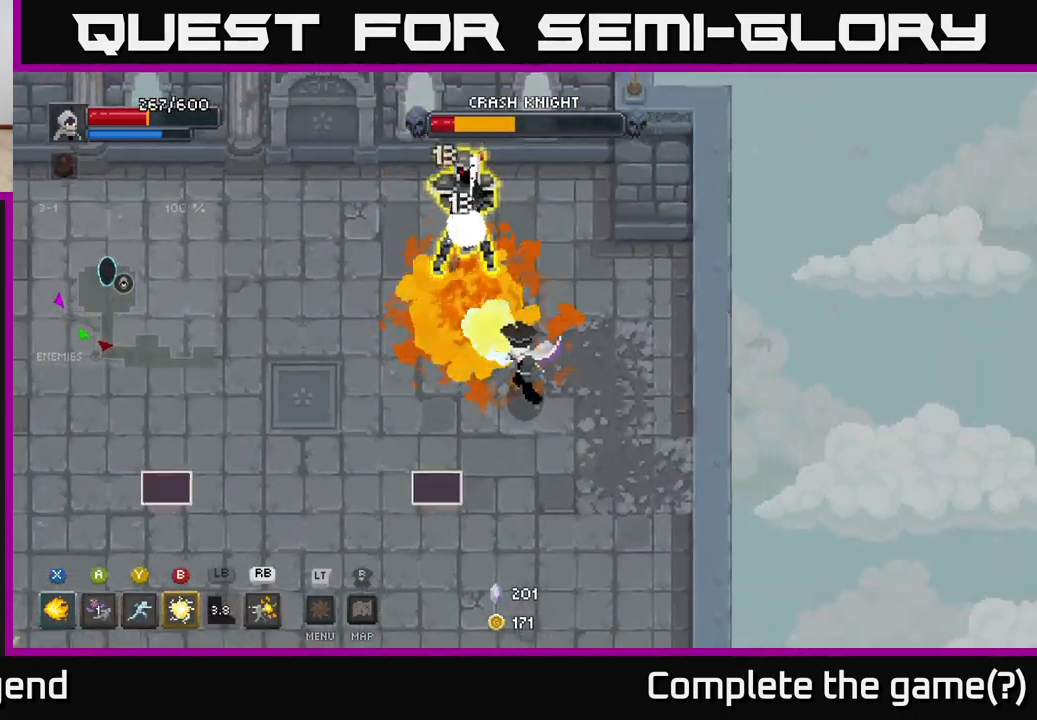
{"buttons": [], "left_stick": "down-left", "right_stick": "center", "events": [[83, "A", "up"], [117, "left_stick", "down-left"], [217, "A", "down"], [350, "A", "up"]]}
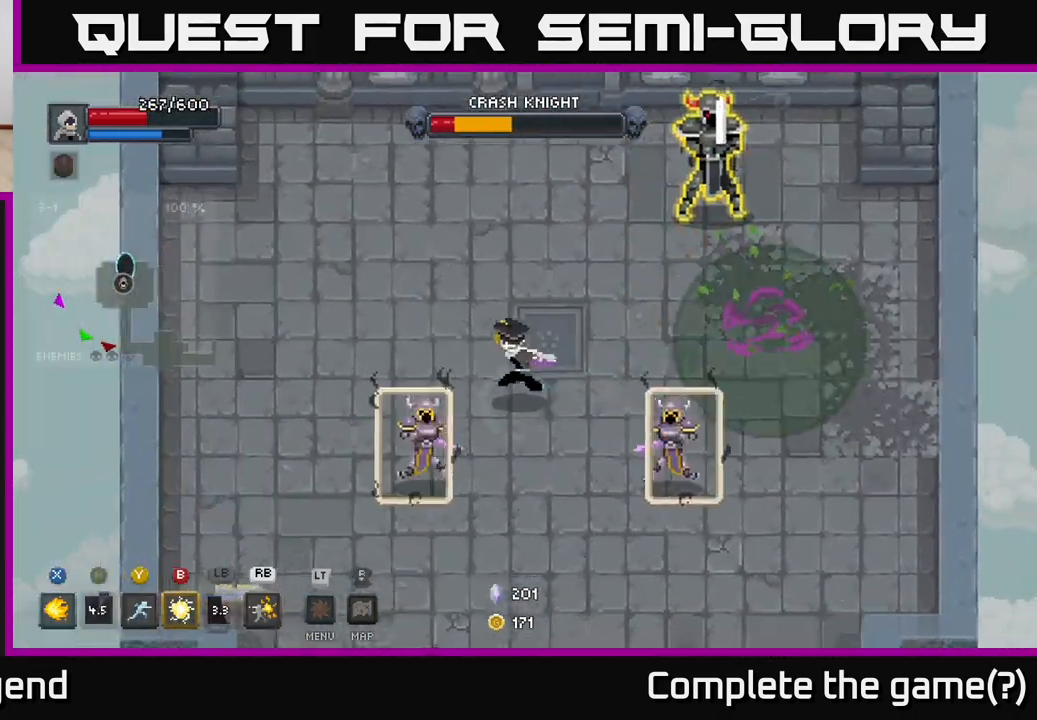
{"buttons": [], "left_stick": "down-left", "right_stick": "center", "events": [[50, "left_stick", "up-left"], [167, "A", "down"], [183, "left_stick", "left"], [283, "A", "up"], [483, "left_stick", "down-left"]]}
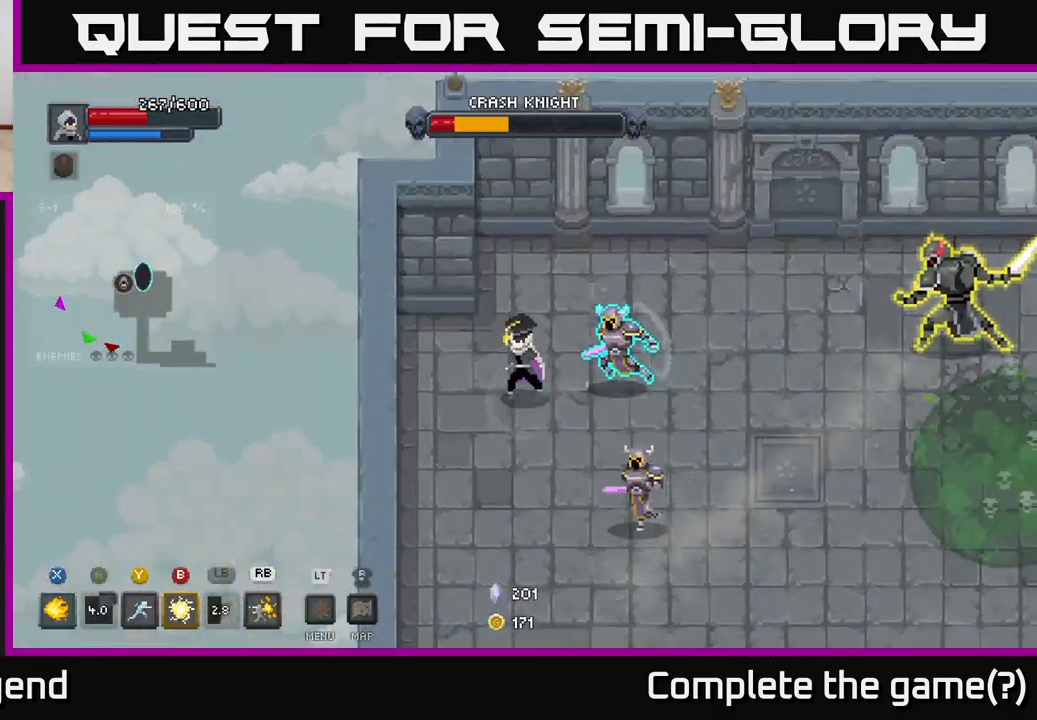
{"buttons": ["A"], "left_stick": "down-right", "right_stick": "center", "events": [[100, "left_stick", "right"], [133, "X", "down"], [200, "left_stick", "down-right"], [300, "A", "down"], [333, "X", "up"], [417, "A", "up"], [500, "A", "down"]]}